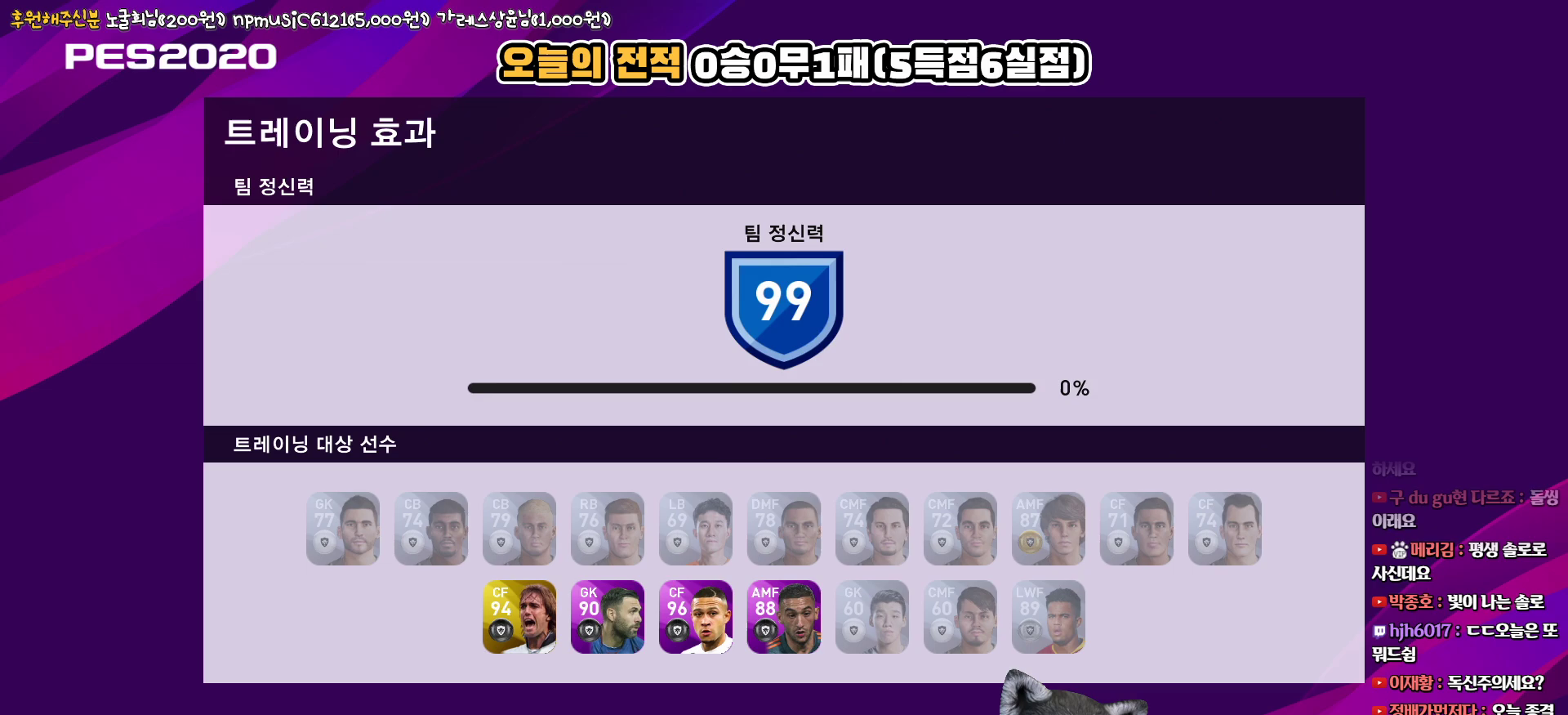
Gameplay with a controller (PlayStation layout); each line is a JSON object with the inputs held at the frame after it. "events" lists button and stick changes between this image and that frame as [ms after this image, input, new state], when the widget could be followed in between.
{"buttons": [], "left_stick": "center", "right_stick": "center", "events": []}
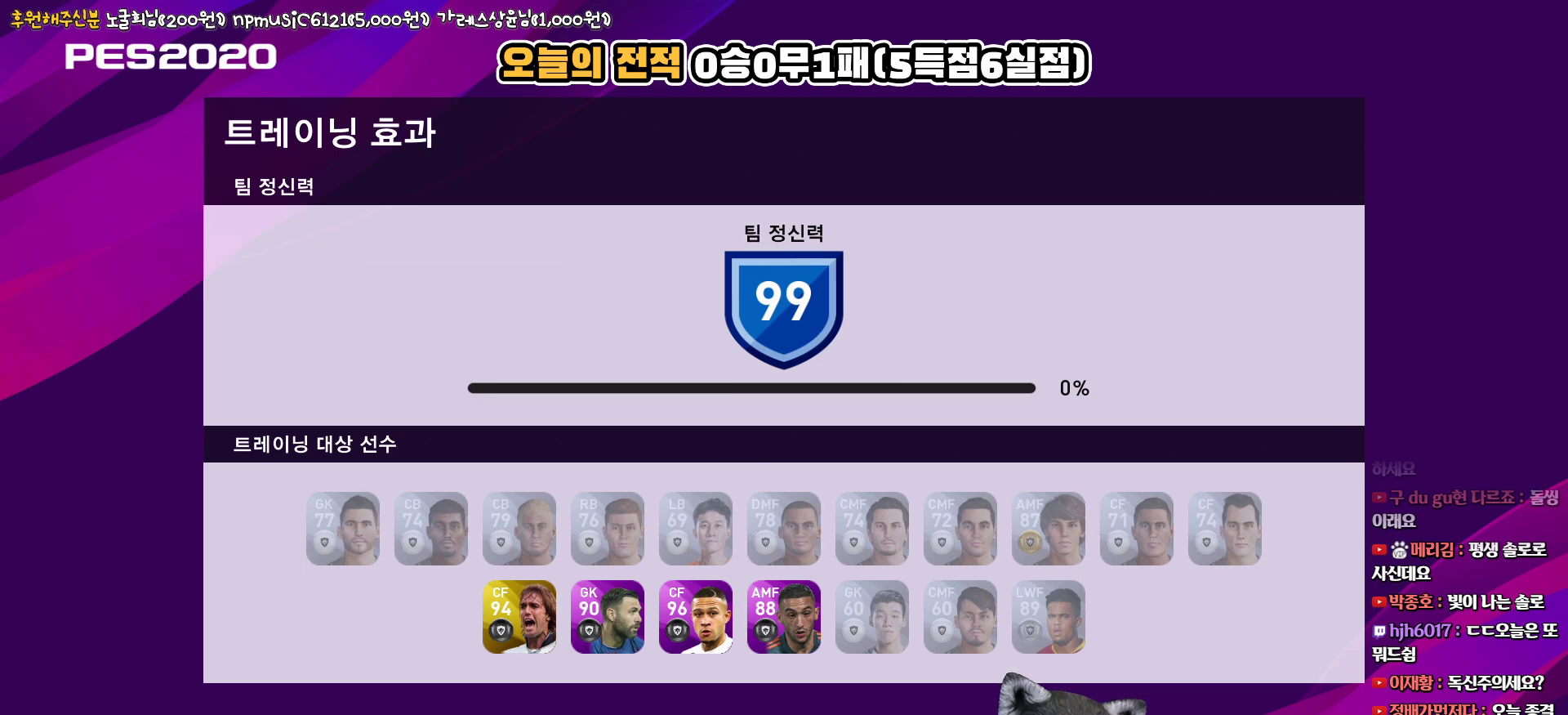
{"buttons": [], "left_stick": "center", "right_stick": "center", "events": []}
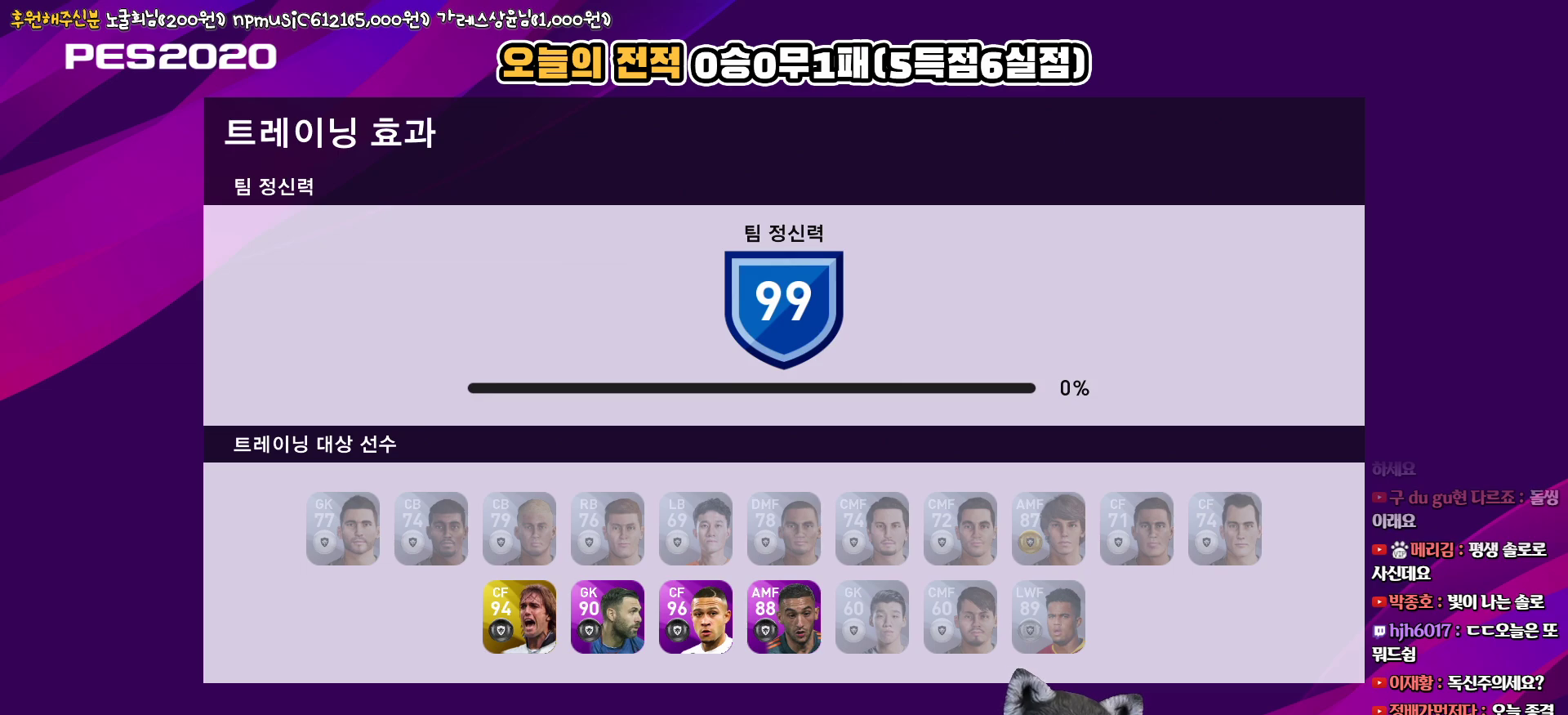
{"buttons": [], "left_stick": "center", "right_stick": "center", "events": [[83, "CIRCLE", "down"], [217, "CIRCLE", "up"]]}
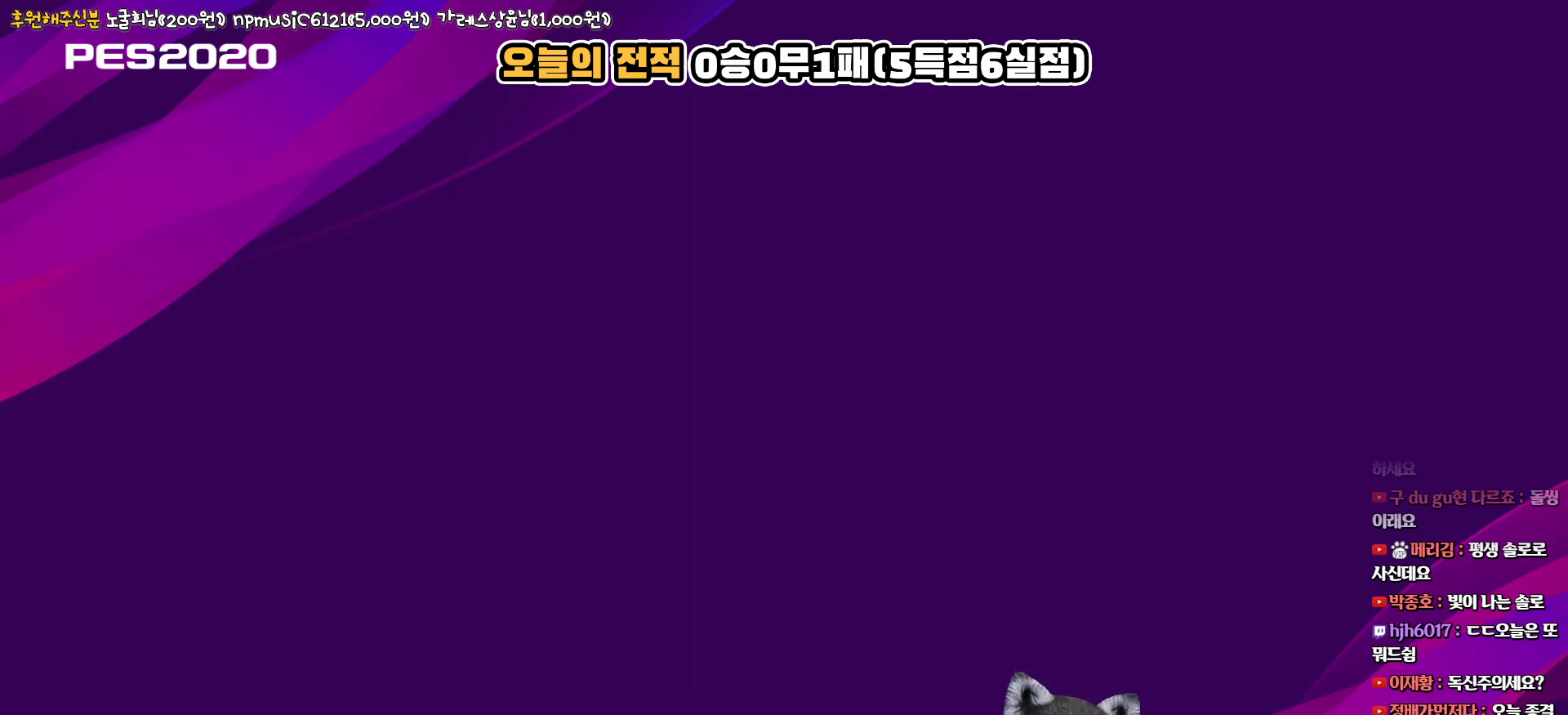
{"buttons": [], "left_stick": "center", "right_stick": "center", "events": []}
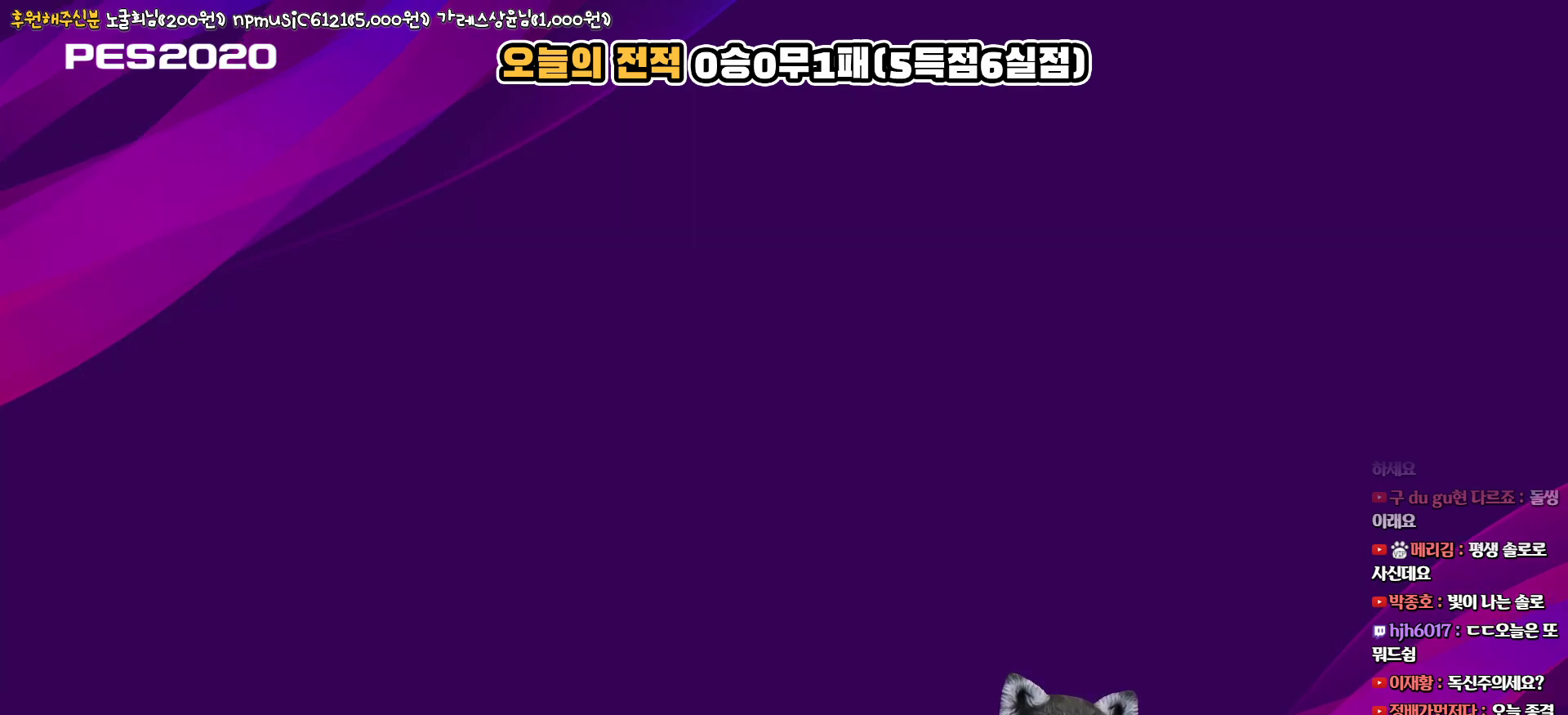
{"buttons": [], "left_stick": "center", "right_stick": "center", "events": []}
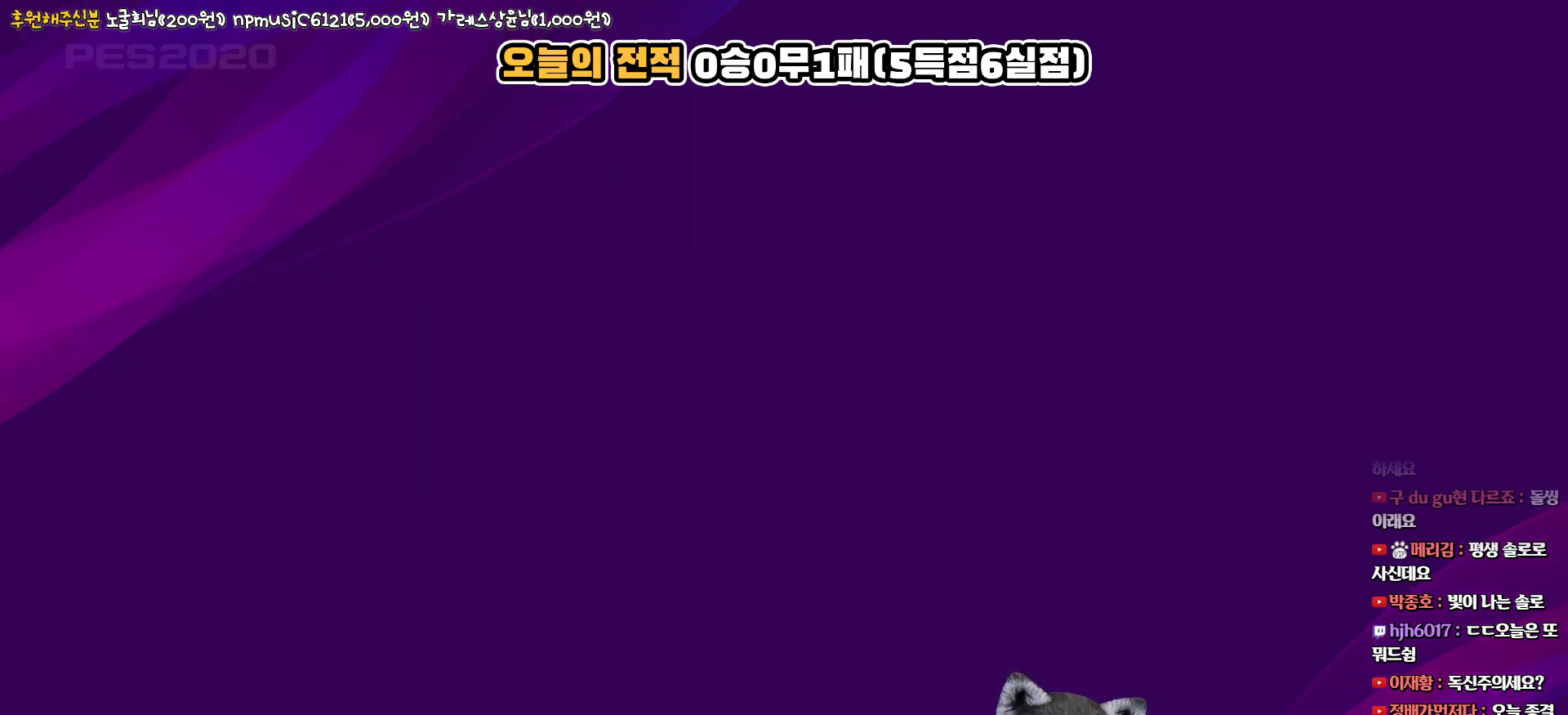
{"buttons": ["DPAD_DOWN"], "left_stick": "center", "right_stick": "center", "events": [[467, "DPAD_DOWN", "down"]]}
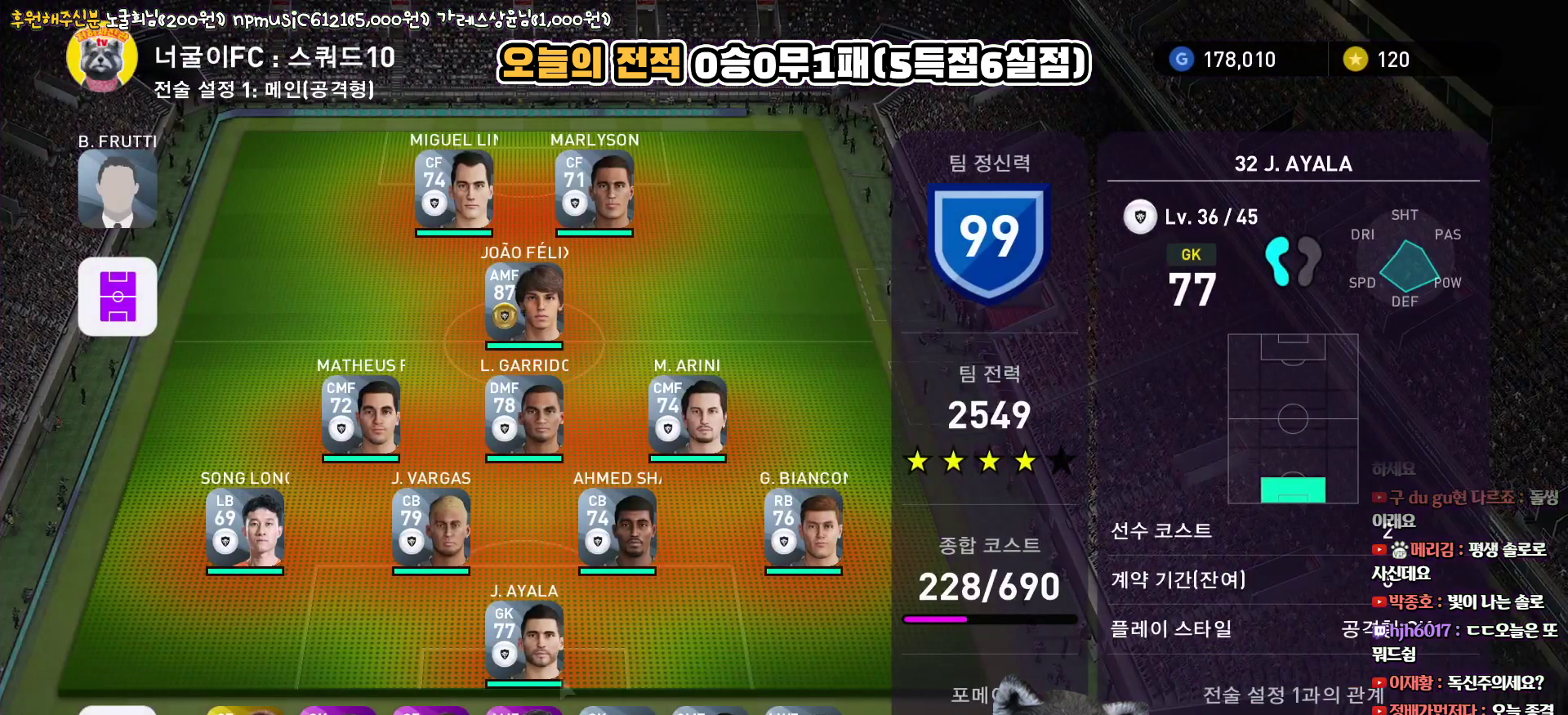
{"buttons": [], "left_stick": "center", "right_stick": "center", "events": [[83, "DPAD_DOWN", "up"], [383, "DPAD_LEFT", "down"], [483, "DPAD_LEFT", "up"]]}
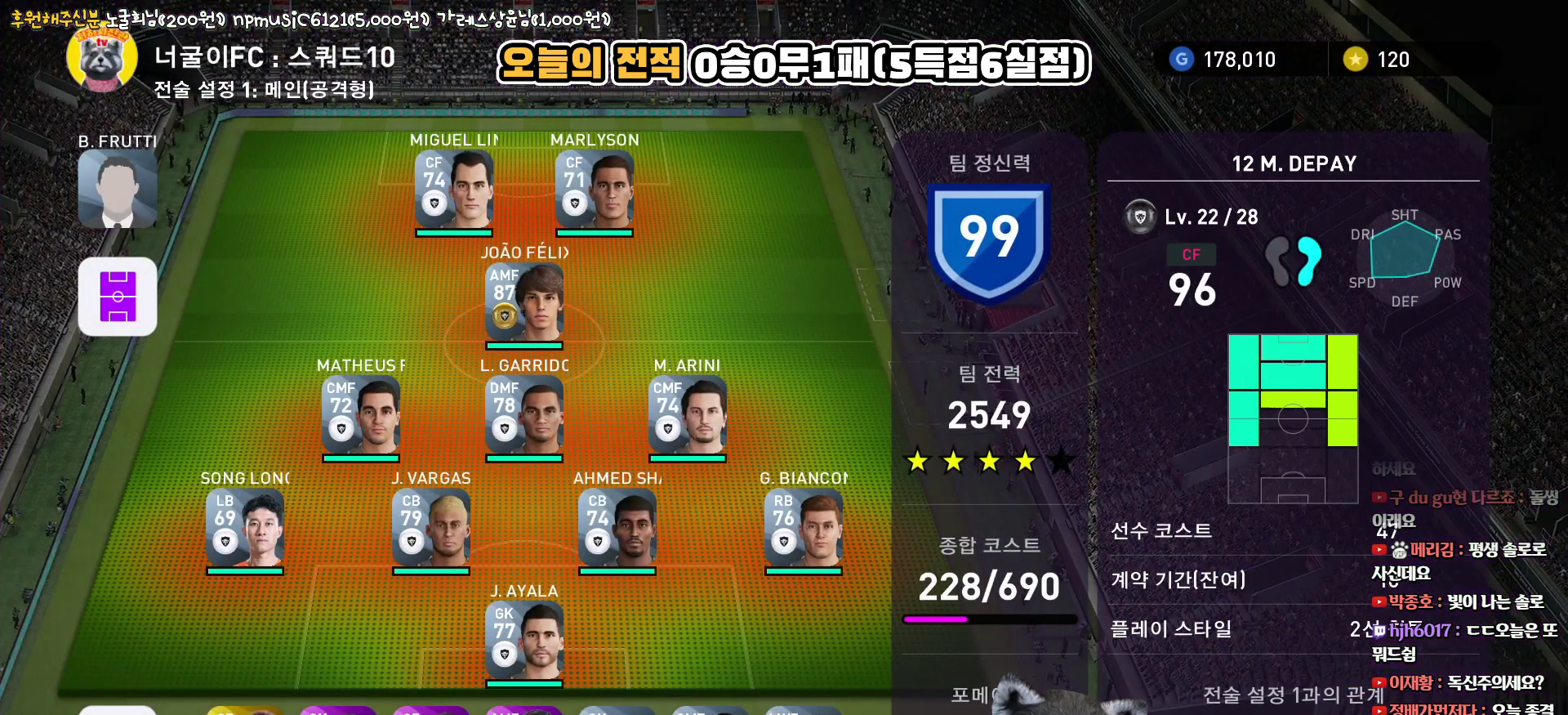
{"buttons": [], "left_stick": "center", "right_stick": "center", "events": [[83, "DPAD_LEFT", "down"], [200, "DPAD_LEFT", "up"], [267, "DPAD_LEFT", "down"], [367, "DPAD_LEFT", "up"]]}
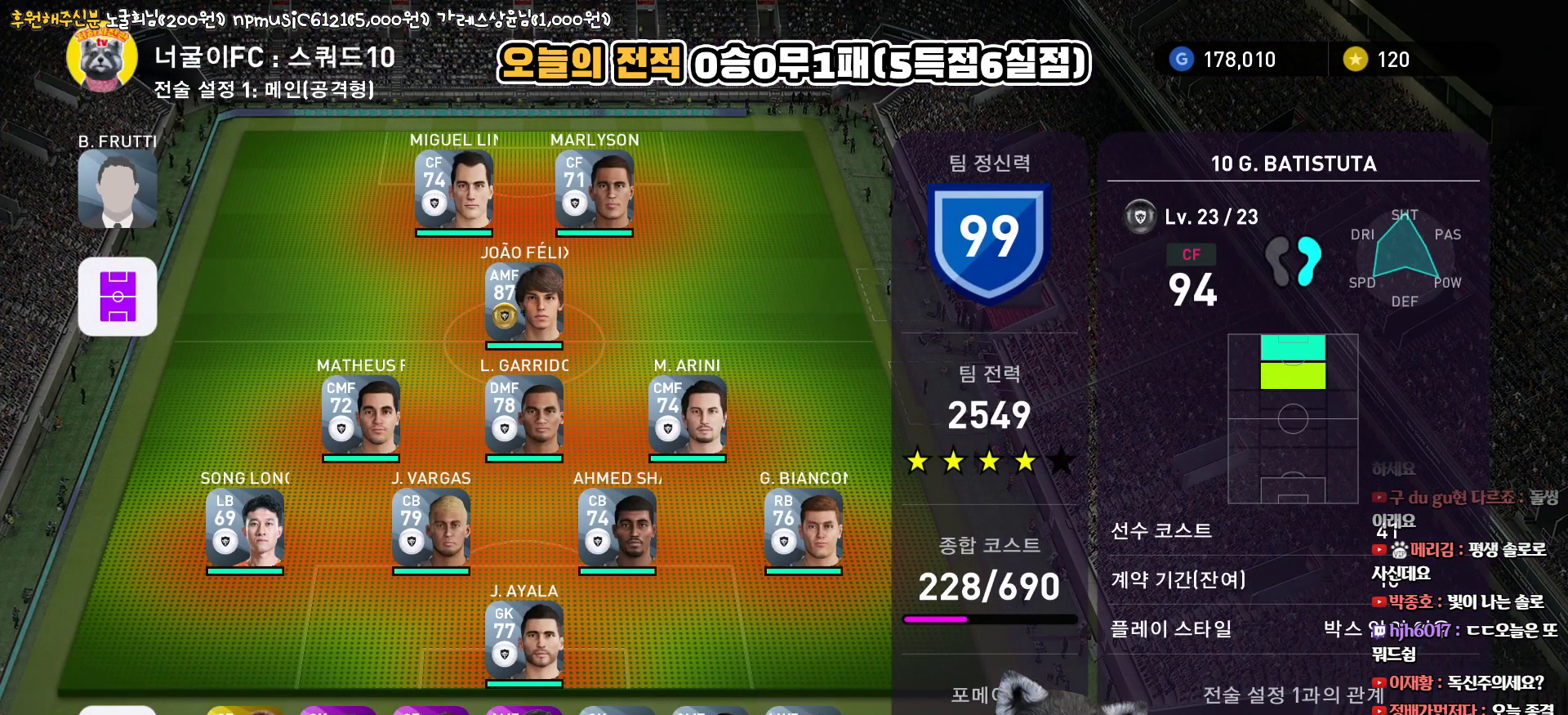
{"buttons": [], "left_stick": "center", "right_stick": "center", "events": [[167, "R1", "down"], [283, "R1", "up"]]}
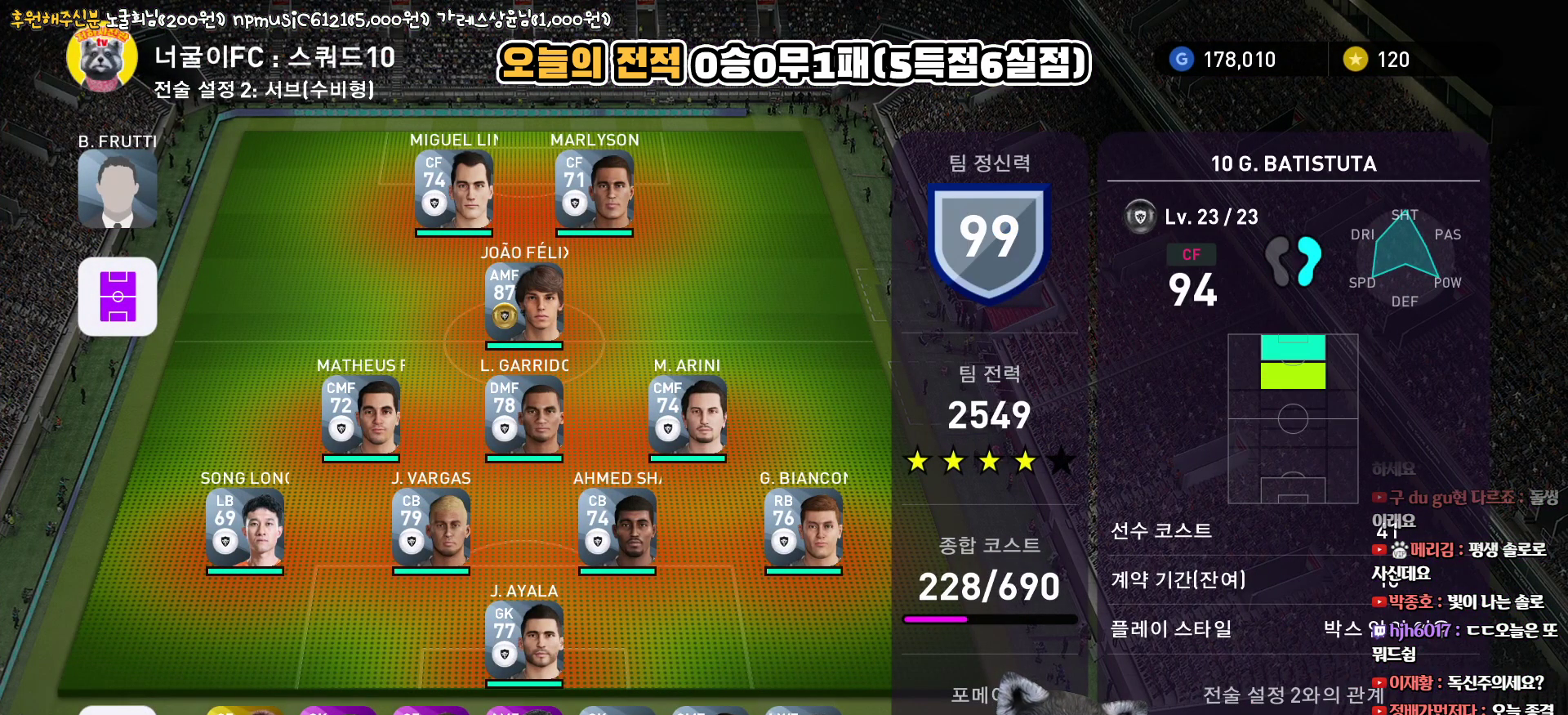
{"buttons": [], "left_stick": "center", "right_stick": "center", "events": [[50, "DPAD_RIGHT", "down"], [150, "DPAD_RIGHT", "up"], [250, "DPAD_RIGHT", "down"], [333, "DPAD_RIGHT", "up"], [433, "DPAD_RIGHT", "down"], [500, "DPAD_RIGHT", "up"]]}
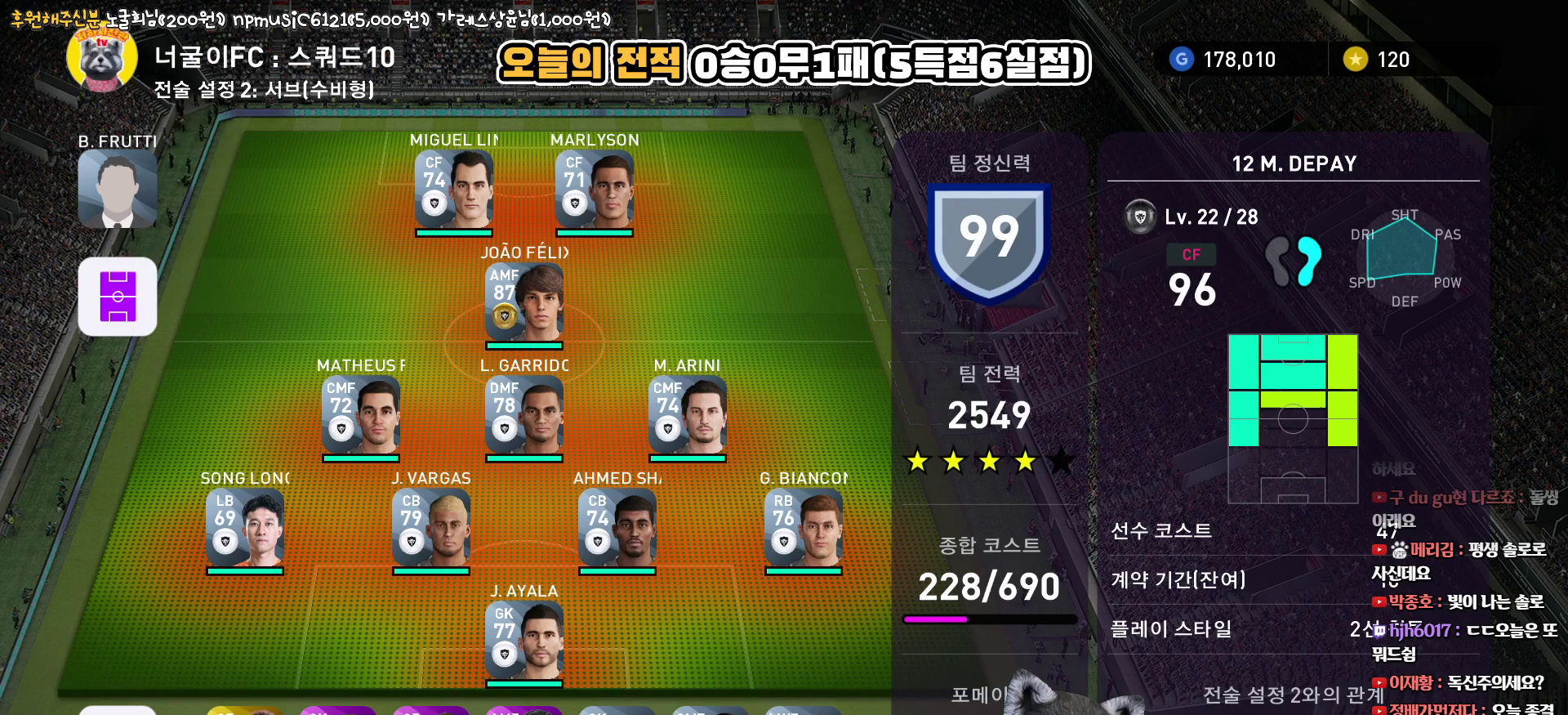
{"buttons": ["TRIANGLE"], "left_stick": "center", "right_stick": "center", "events": [[333, "DPAD_UP", "down"], [433, "DPAD_UP", "up"], [450, "TRIANGLE", "down"]]}
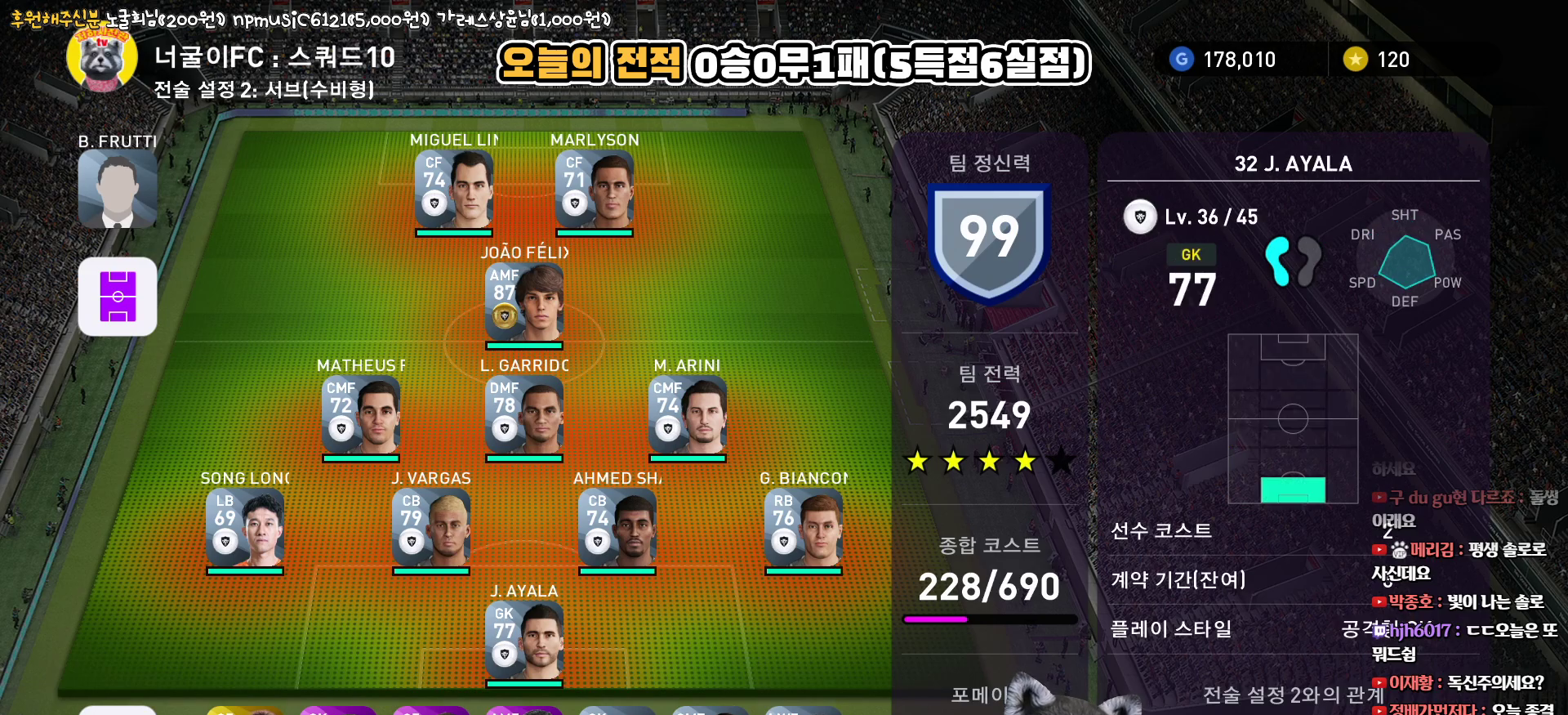
{"buttons": ["DPAD_UP"], "left_stick": "center", "right_stick": "center", "events": [[117, "TRIANGLE", "up"], [450, "DPAD_UP", "down"]]}
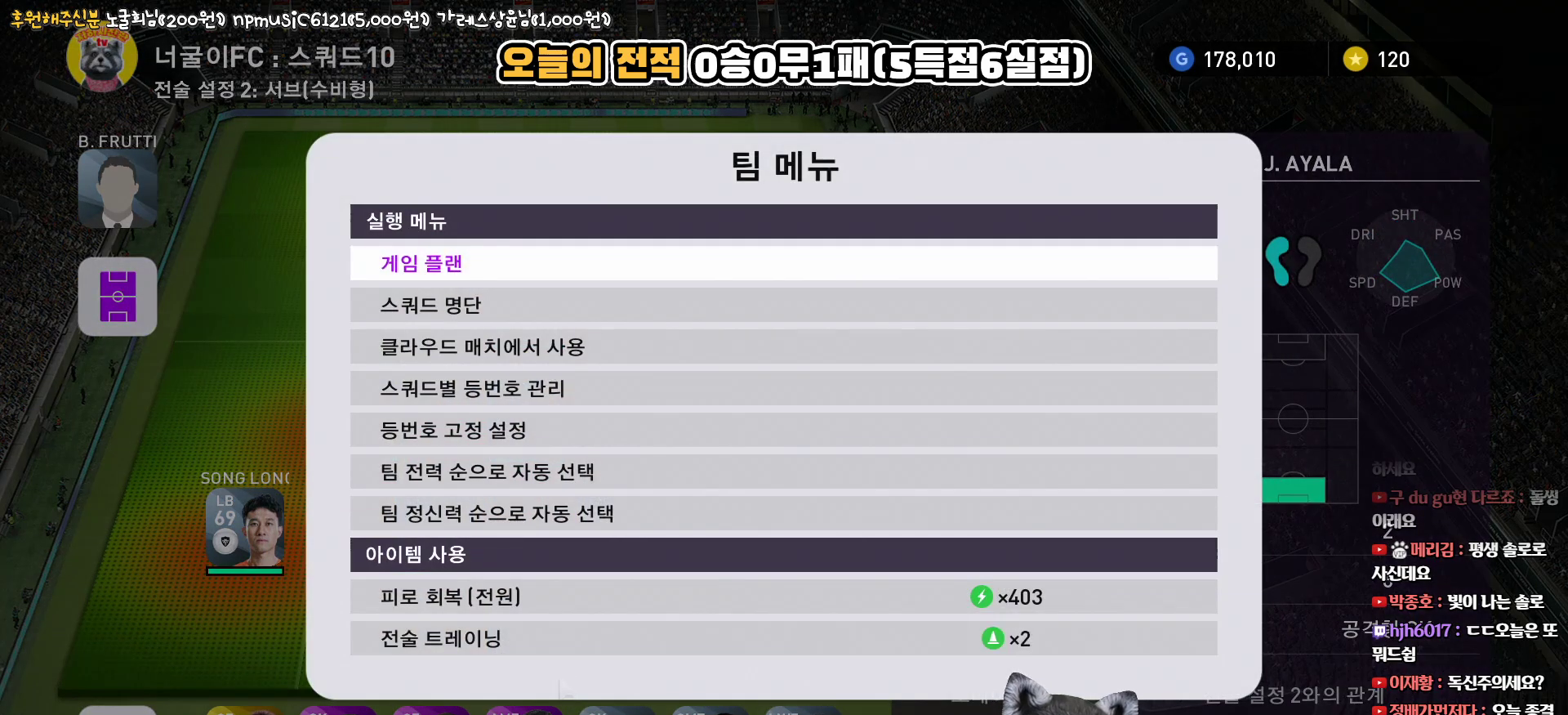
{"buttons": [], "left_stick": "center", "right_stick": "center", "events": [[50, "DPAD_UP", "up"], [400, "CIRCLE", "down"], [500, "CIRCLE", "up"]]}
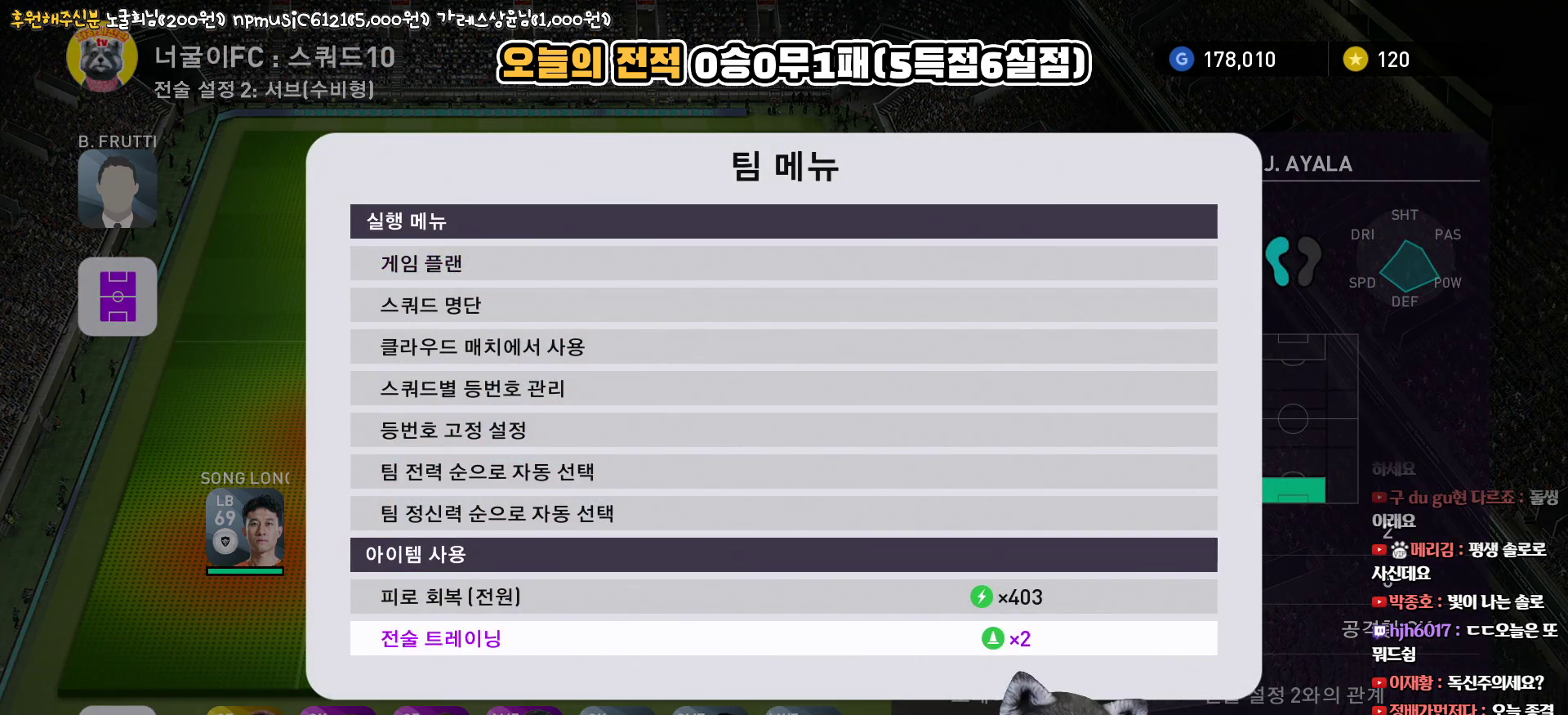
{"buttons": [], "left_stick": "center", "right_stick": "center", "events": []}
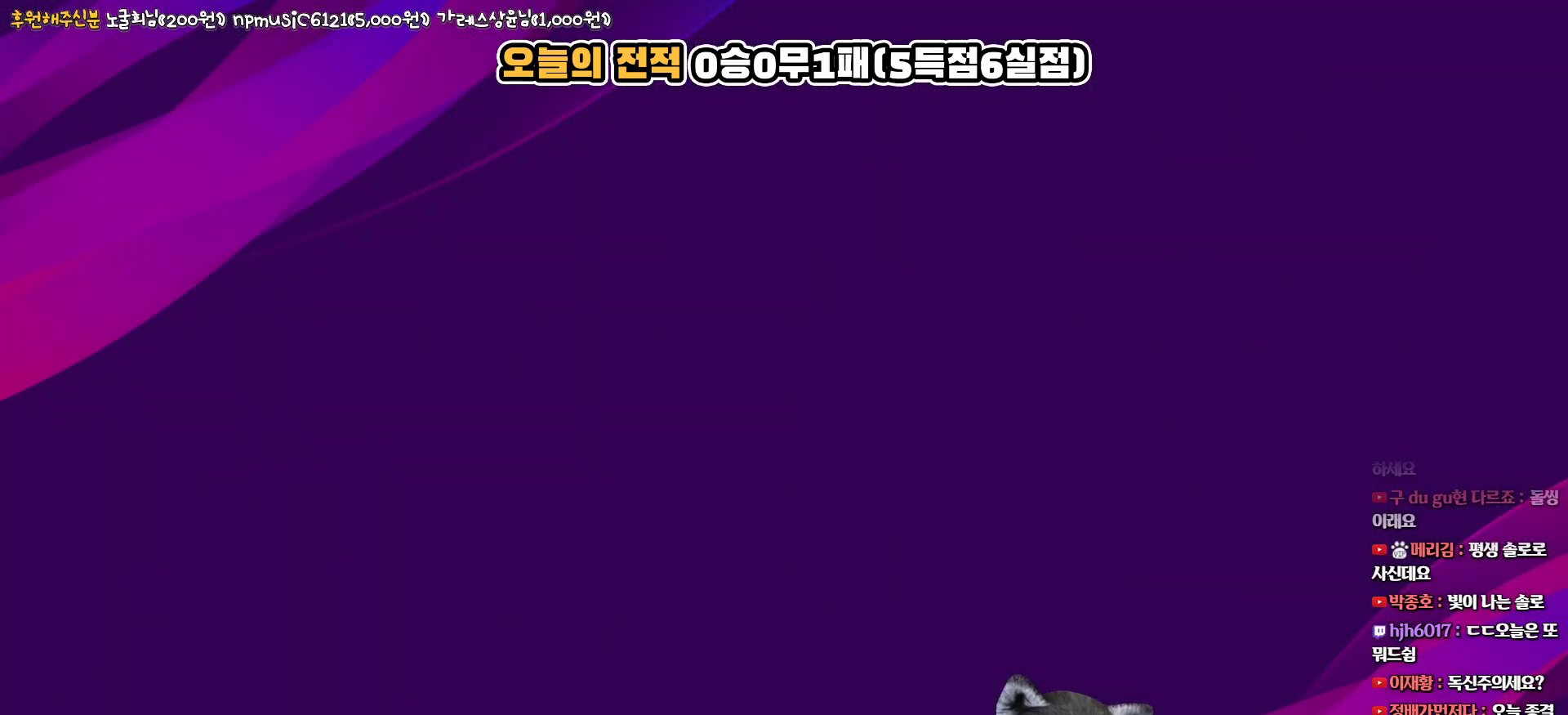
{"buttons": [], "left_stick": "center", "right_stick": "center", "events": []}
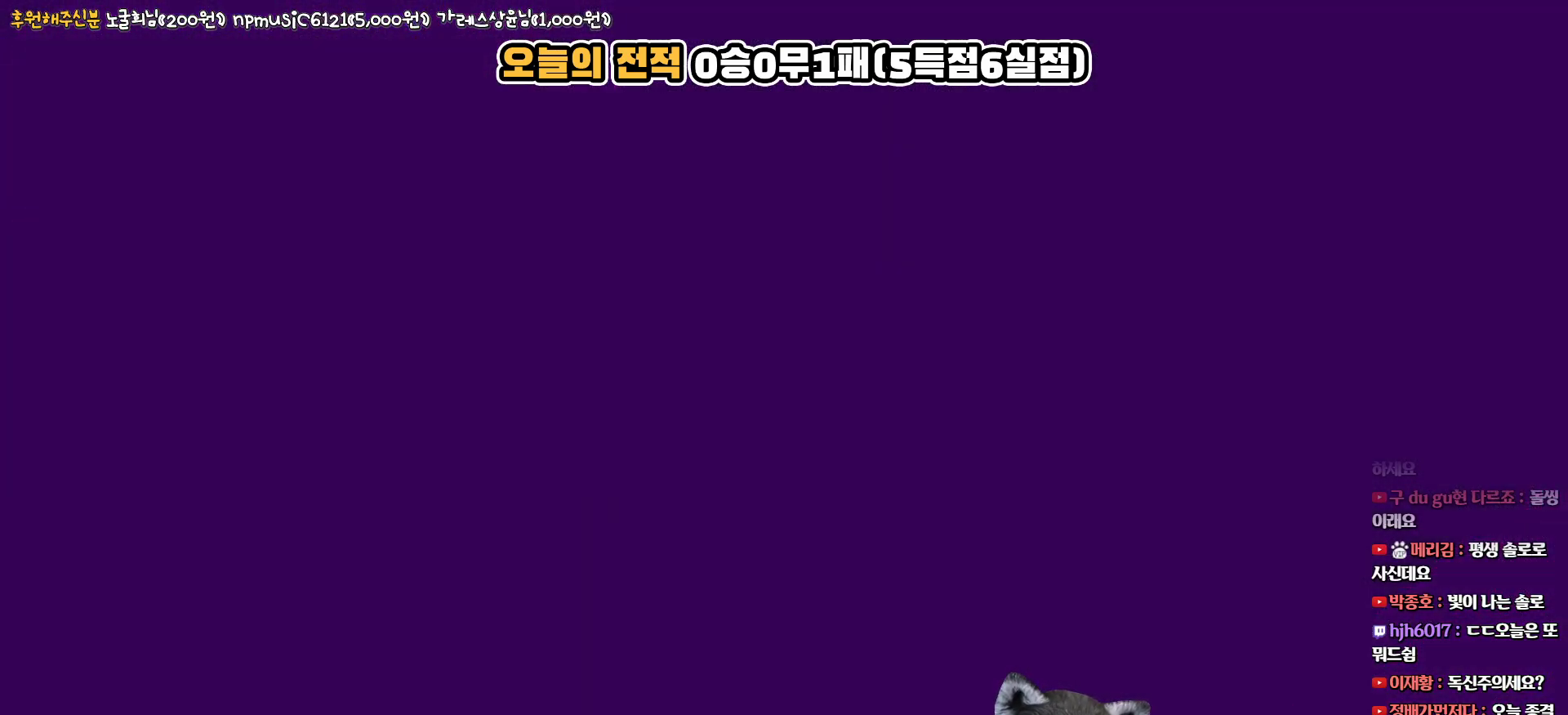
{"buttons": ["CIRCLE"], "left_stick": "center", "right_stick": "center", "events": [[283, "DPAD_DOWN", "down"], [383, "DPAD_DOWN", "up"], [467, "CIRCLE", "down"]]}
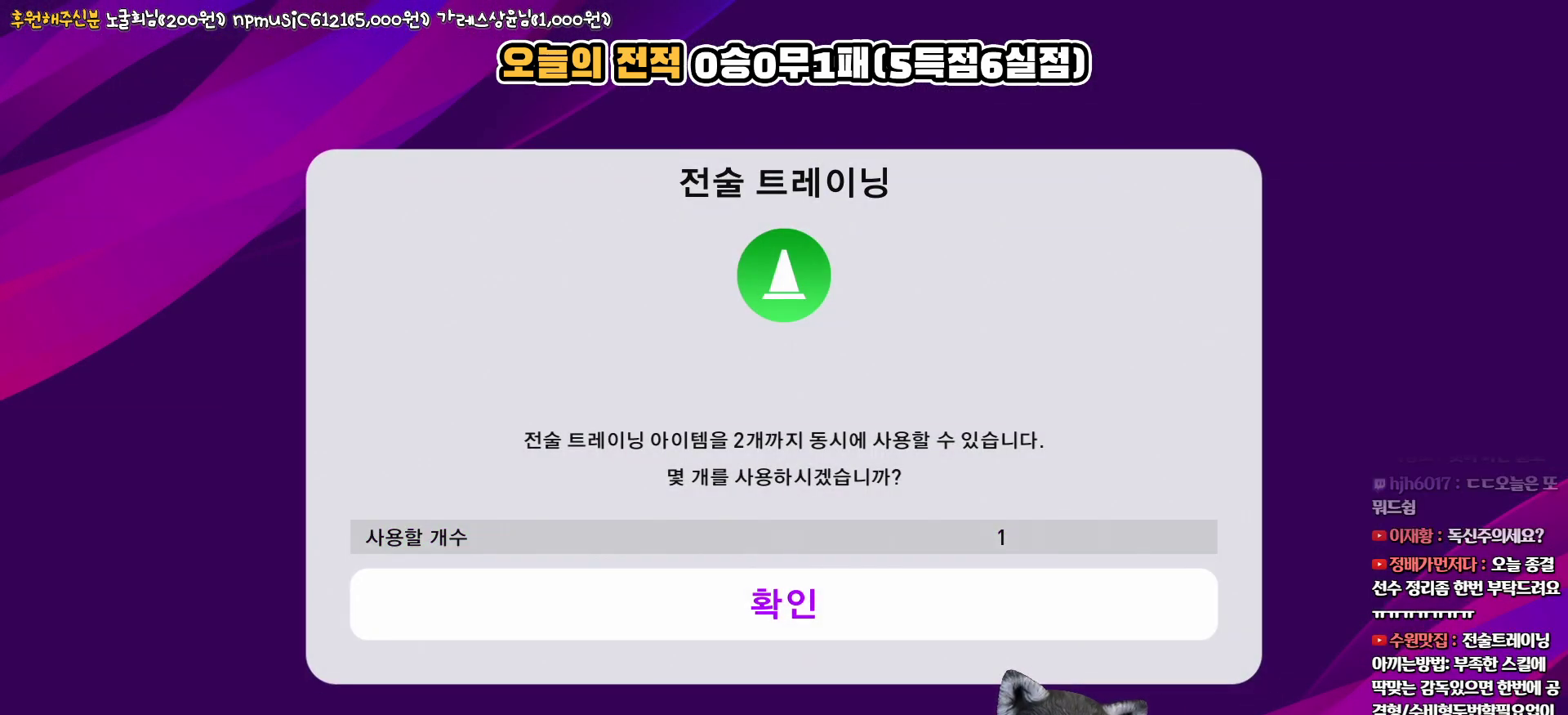
{"buttons": [], "left_stick": "center", "right_stick": "center", "events": [[83, "CIRCLE", "up"]]}
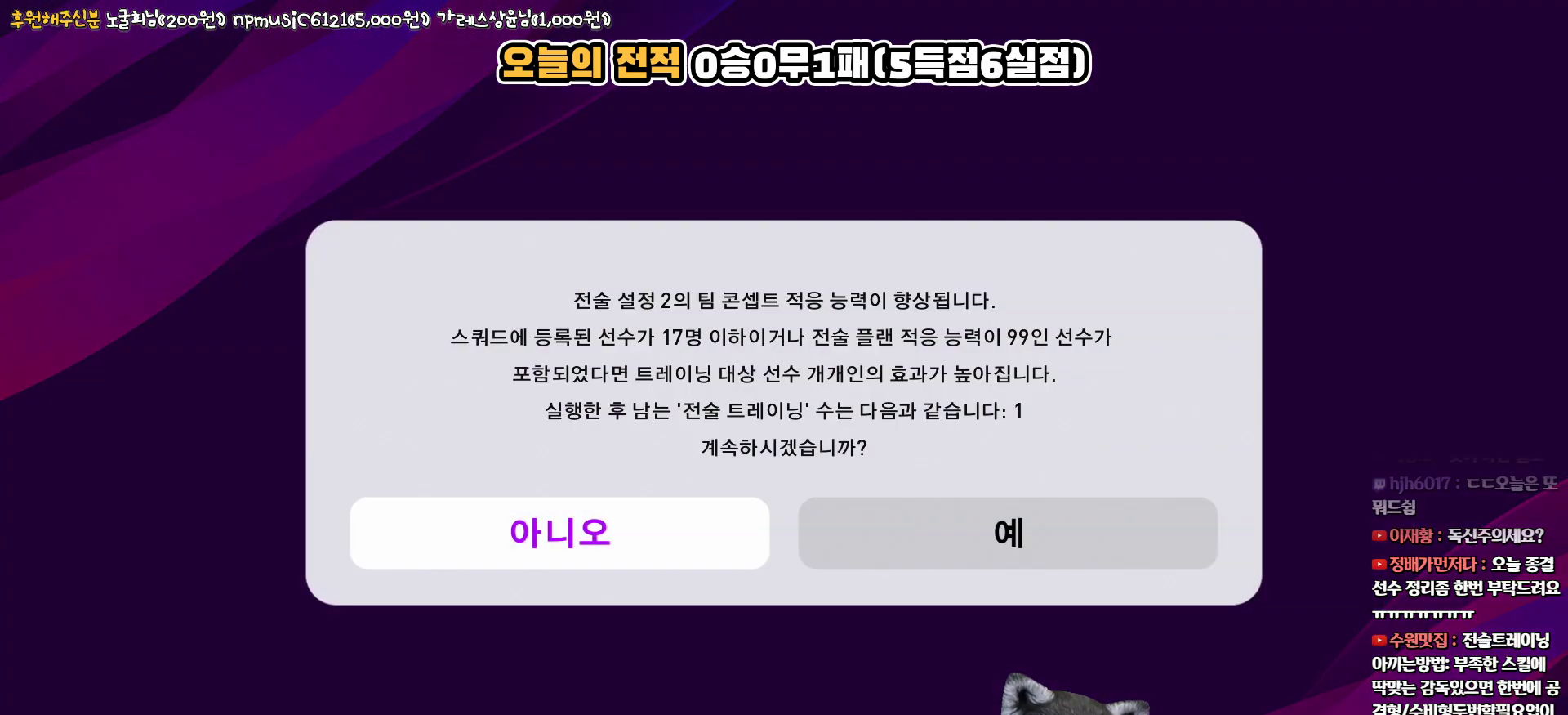
{"buttons": ["CIRCLE"], "left_stick": "center", "right_stick": "center", "events": [[283, "DPAD_RIGHT", "down"], [383, "DPAD_RIGHT", "up"], [400, "CIRCLE", "down"]]}
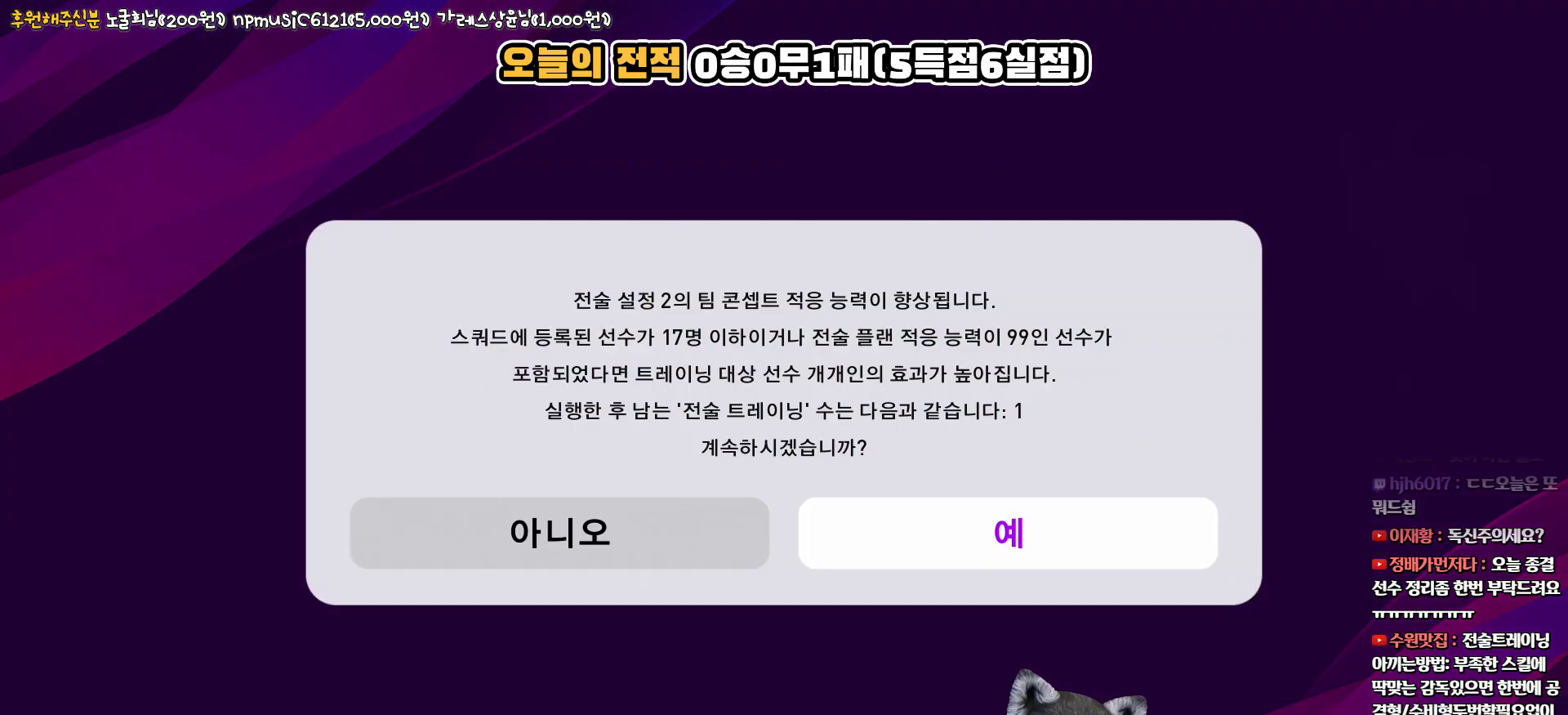
{"buttons": [], "left_stick": "center", "right_stick": "center", "events": [[17, "CIRCLE", "up"]]}